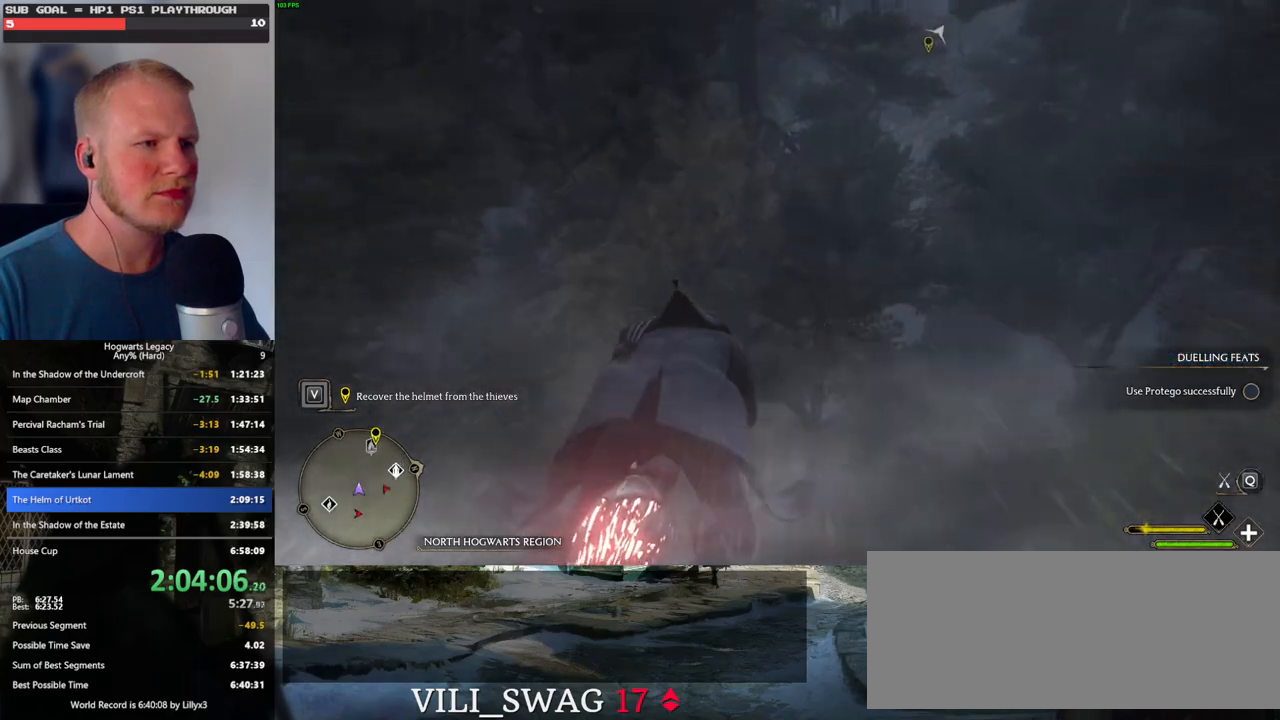
Gameplay with keyboard and mouse; each line is a JSON object with the keys and mouse buttons held at the frame after it. "events" lists presses ("down") and releases ("up") of ".", "/", "0", "1", "2", "3", "4", "5", "6", "7", "8", "9", "a", "alt_l", "alt_r", "b", "backslash", "backspace", "c", "caps_lock", "comma", "ctrl_l", "ctrl_r", "d", "e", "equals", "escape", "f", "f1", "f10", "f11", "f12", "f2", "f3", "f4", "f5", "f6", "f7", "f8", "f9", "g", "h", "i", "j", "k", "l", "lbracket", "m", "minus", "n", "o", "p", "q", "quote", "r", "rbracket", "return", "s", "semicolon", "shift_l", "shift_r", "space", "super", "t", "tab", "tilde", "u", "v", "w", "x", "y", "z", "mouse_left", "mouse_wheel", "mouse_right", "mouse_mb4" and "mouse_mb5" between this image and that frame as [ms after this image, input, new state], when the widget could be followed in between. "mouse_left", "mouse_wheel", "mouse_right", "mouse_mb4", "mouse_mb5" = the "left", "wheel", "right", "mb4", "mb5" buttons of the "mouse" list. No other keys are recorded. "wheel" means that the mouse wheel is clicked or scrolled. Mouse movement is not recorded.
{"keys": ["ctrl_l", "w"], "mouse": ["left"], "events": [[300, "d", "down"], [400, "d", "up"]]}
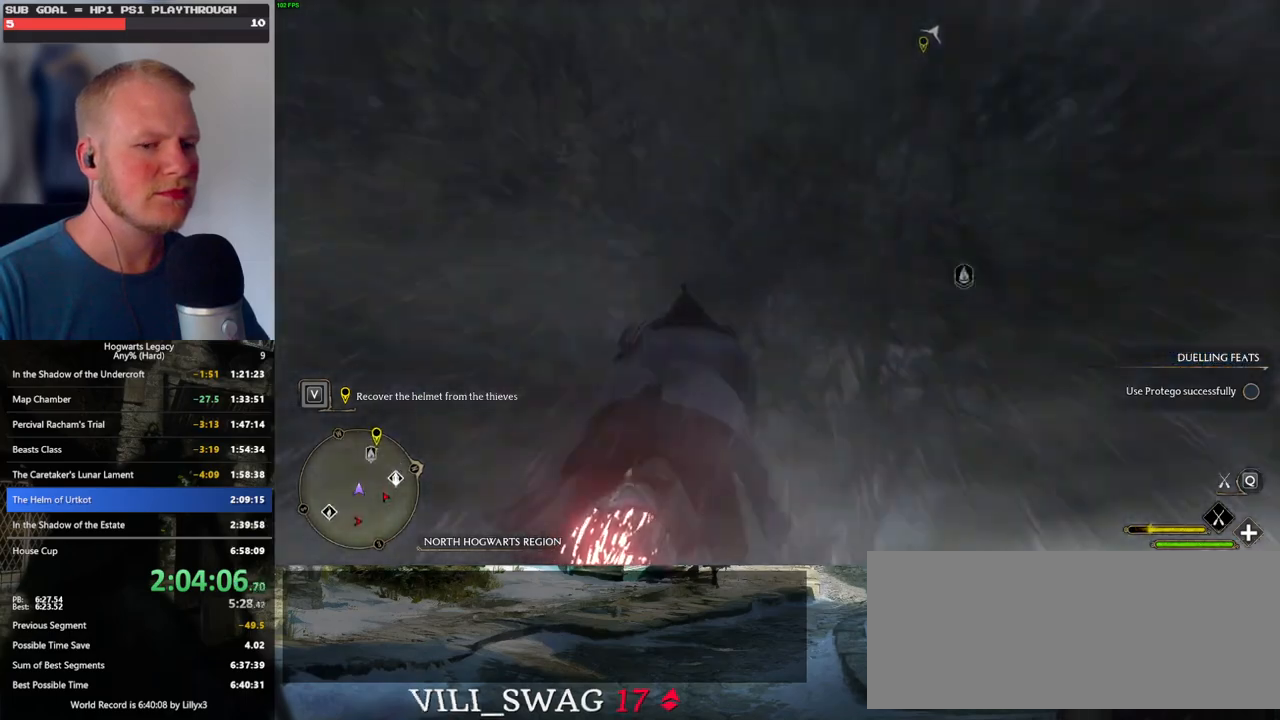
{"keys": ["ctrl_l", "w"], "mouse": ["left"], "events": []}
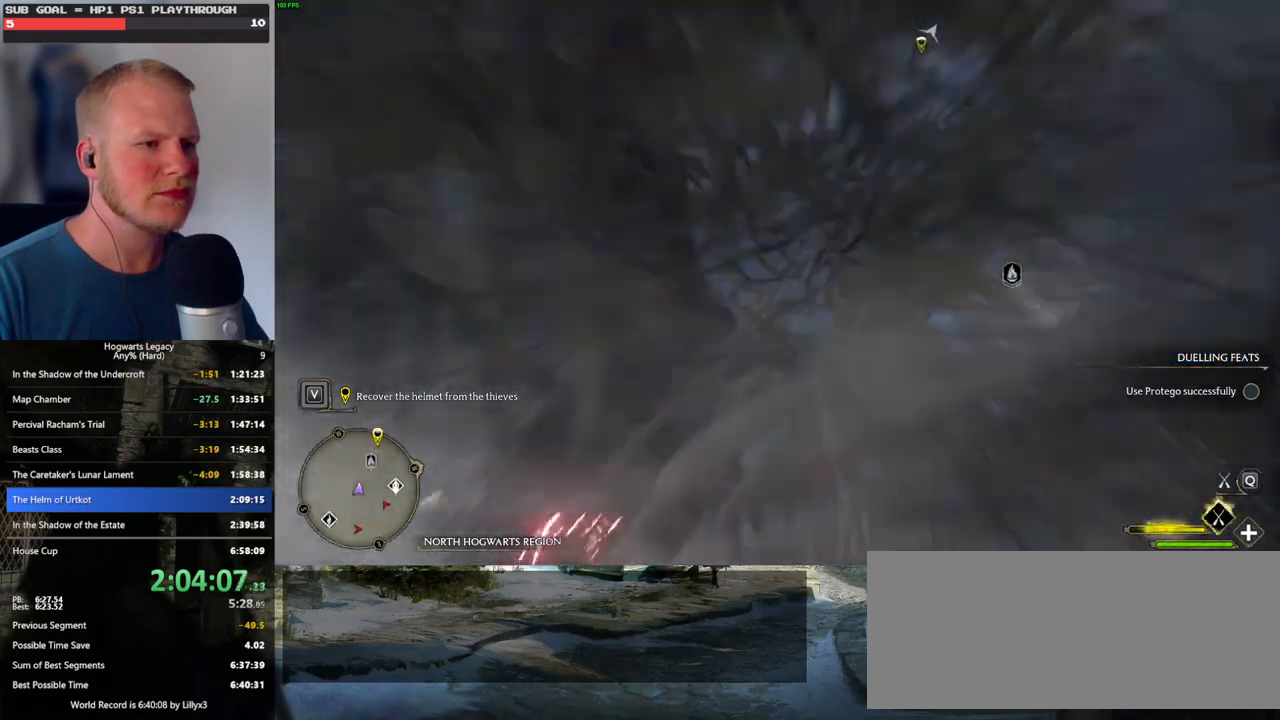
{"keys": ["w"], "mouse": ["left"], "events": [[117, "ctrl_l", "up"]]}
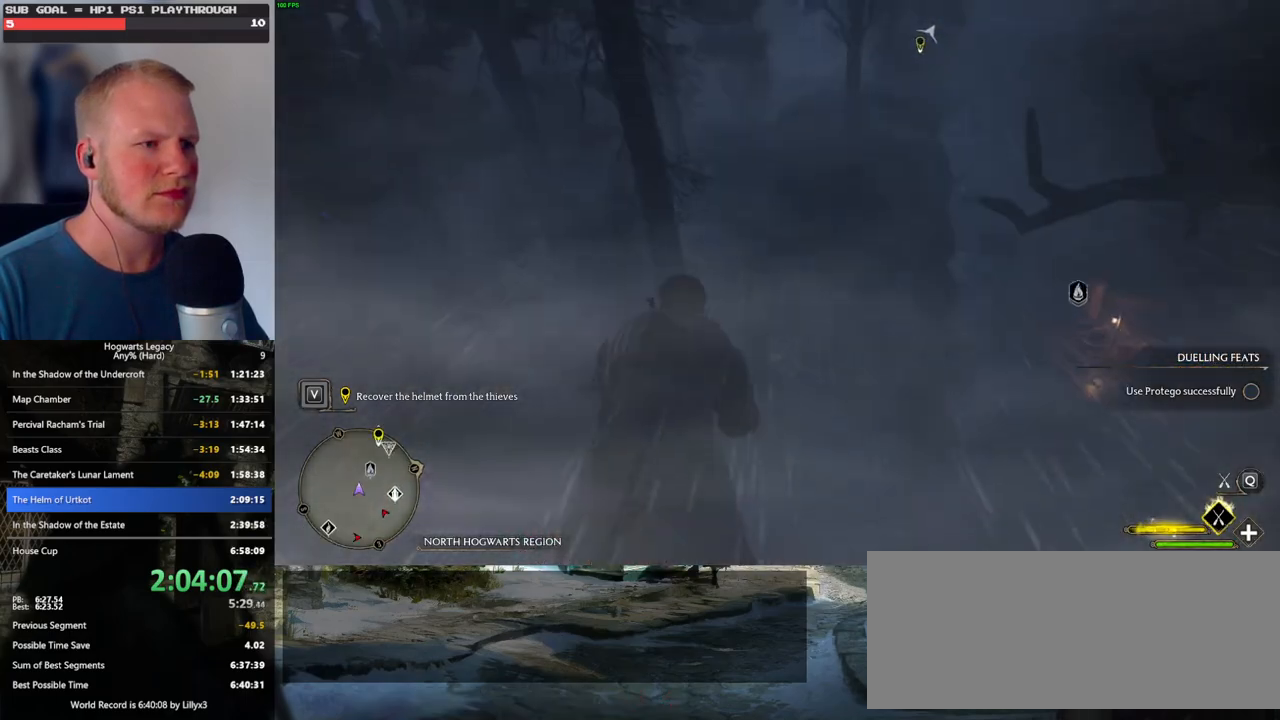
{"keys": ["w"], "mouse": ["left"], "events": [[184, "ctrl_l", "down"], [267, "ctrl_l", "up"]]}
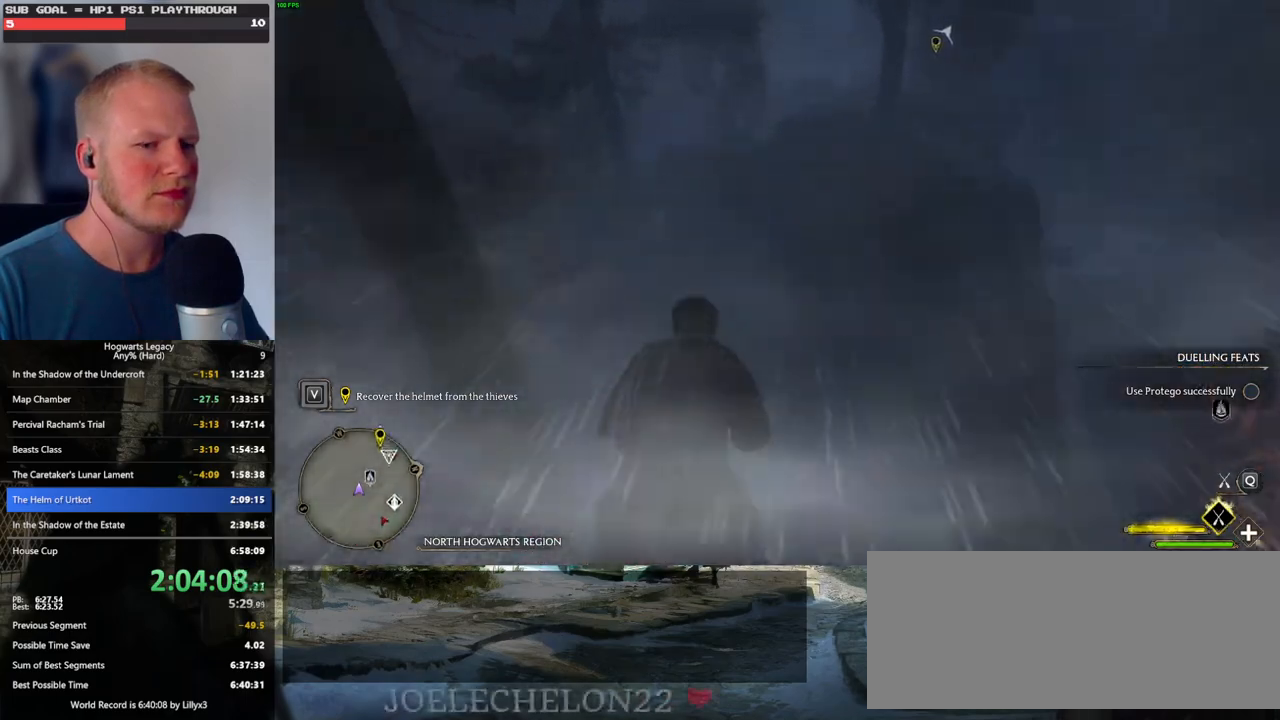
{"keys": ["space", "w"], "mouse": ["left"], "events": [[84, "space", "down"]]}
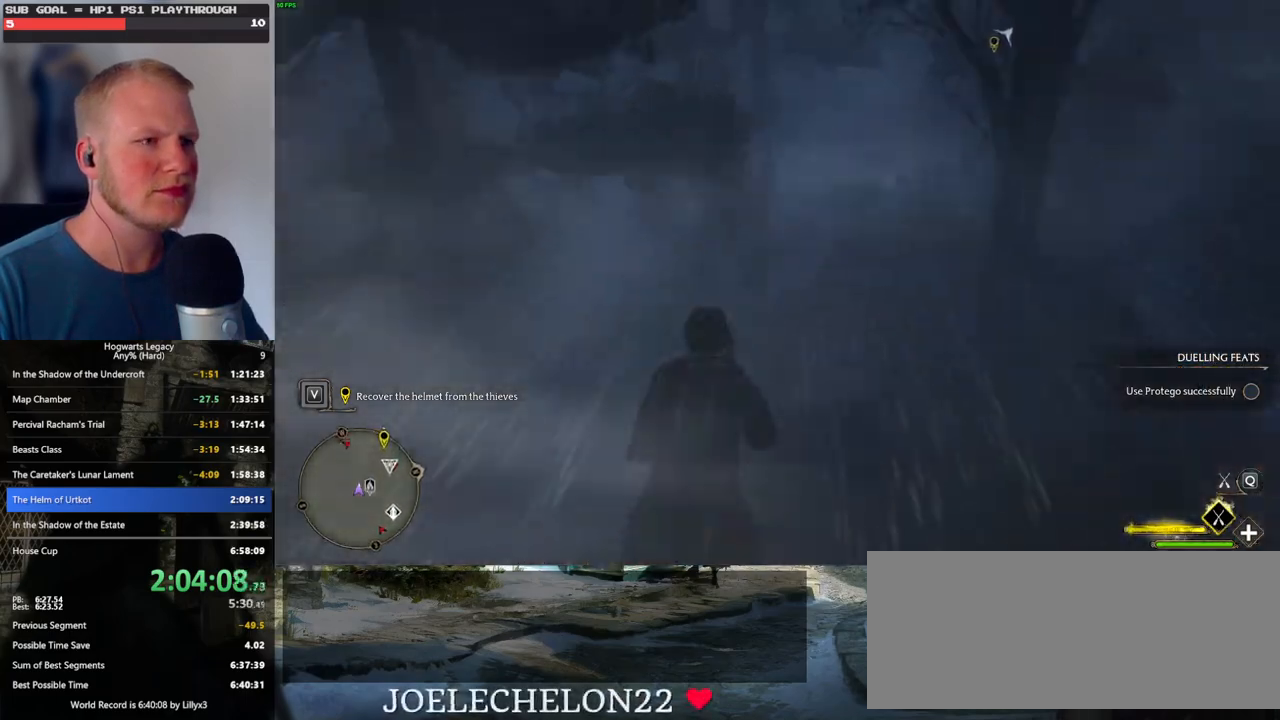
{"keys": ["space", "w"], "mouse": ["left"], "events": []}
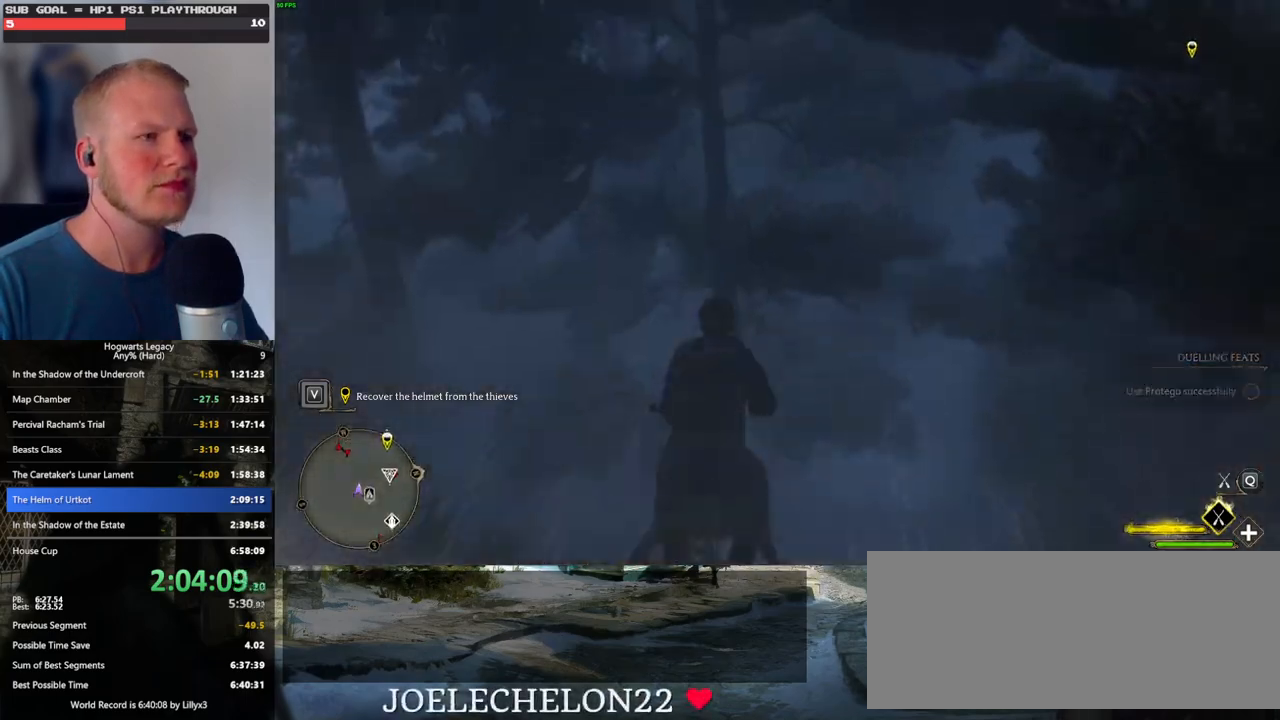
{"keys": ["space", "w"], "mouse": ["left"], "events": [[367, "r", "down"], [467, "r", "up"]]}
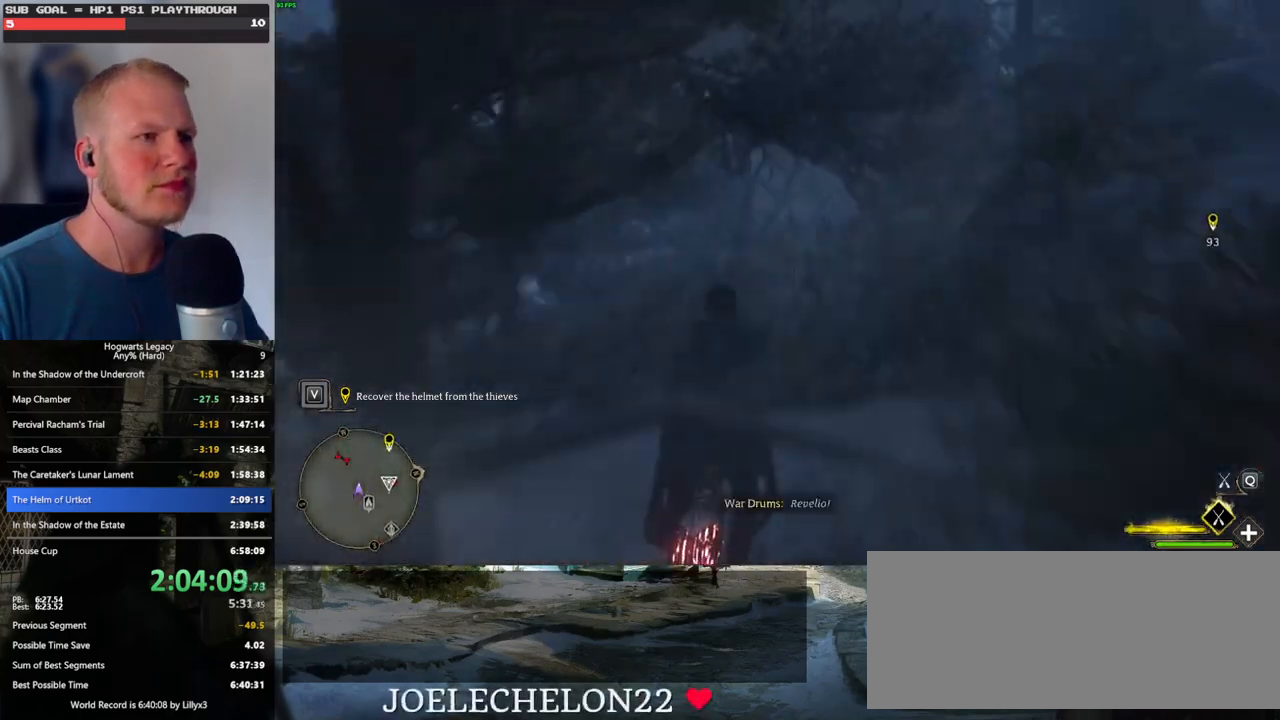
{"keys": ["space", "w"], "mouse": ["left"], "events": []}
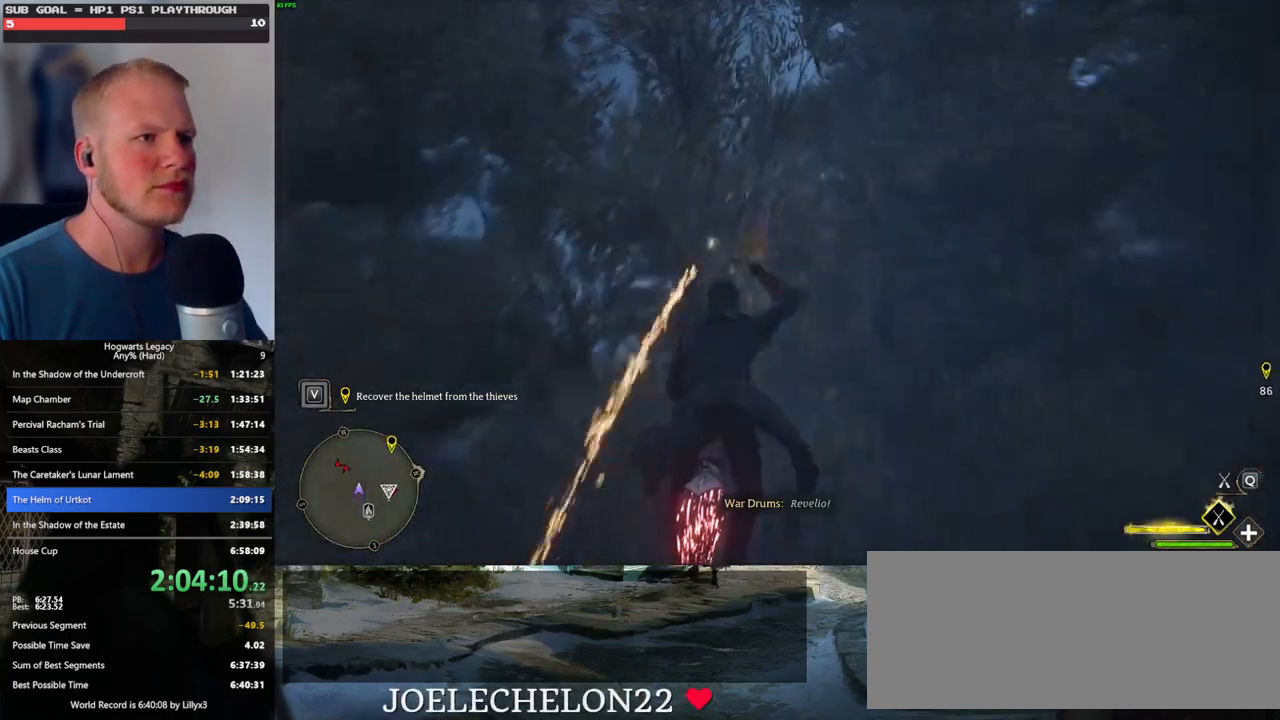
{"keys": ["w"], "mouse": ["left"], "events": [[284, "space", "up"]]}
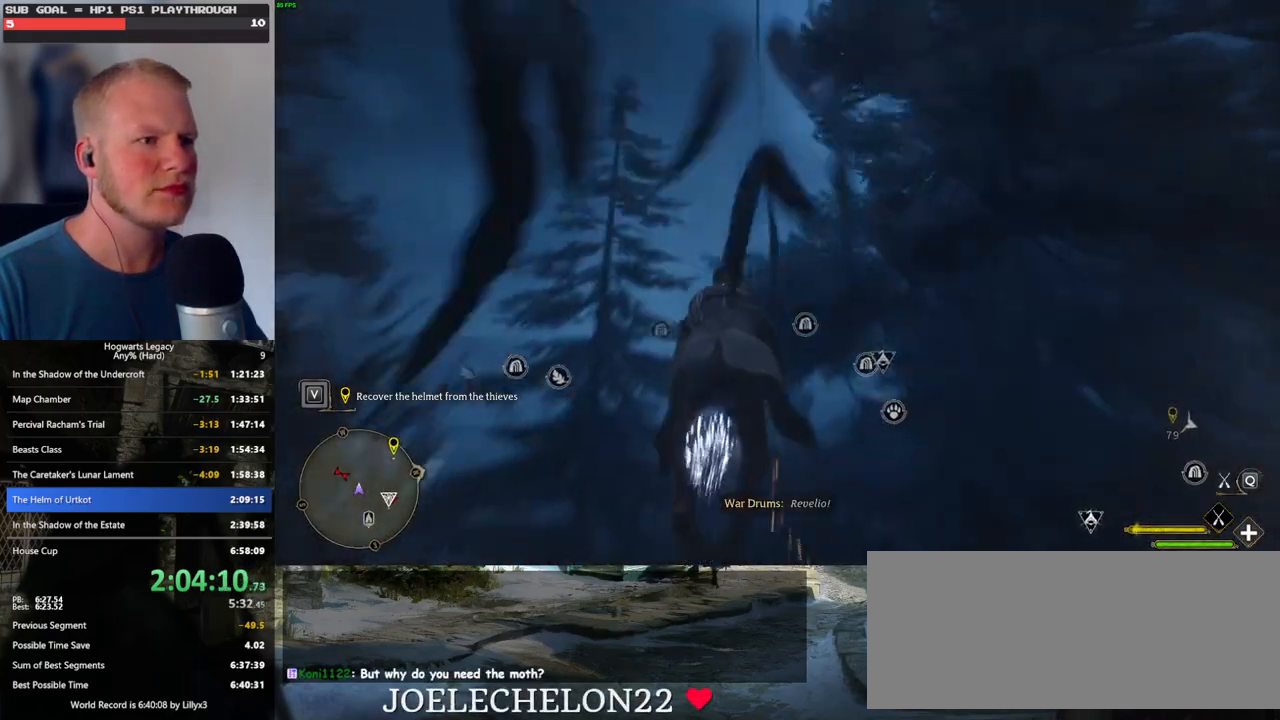
{"keys": ["w"], "mouse": ["left"], "events": []}
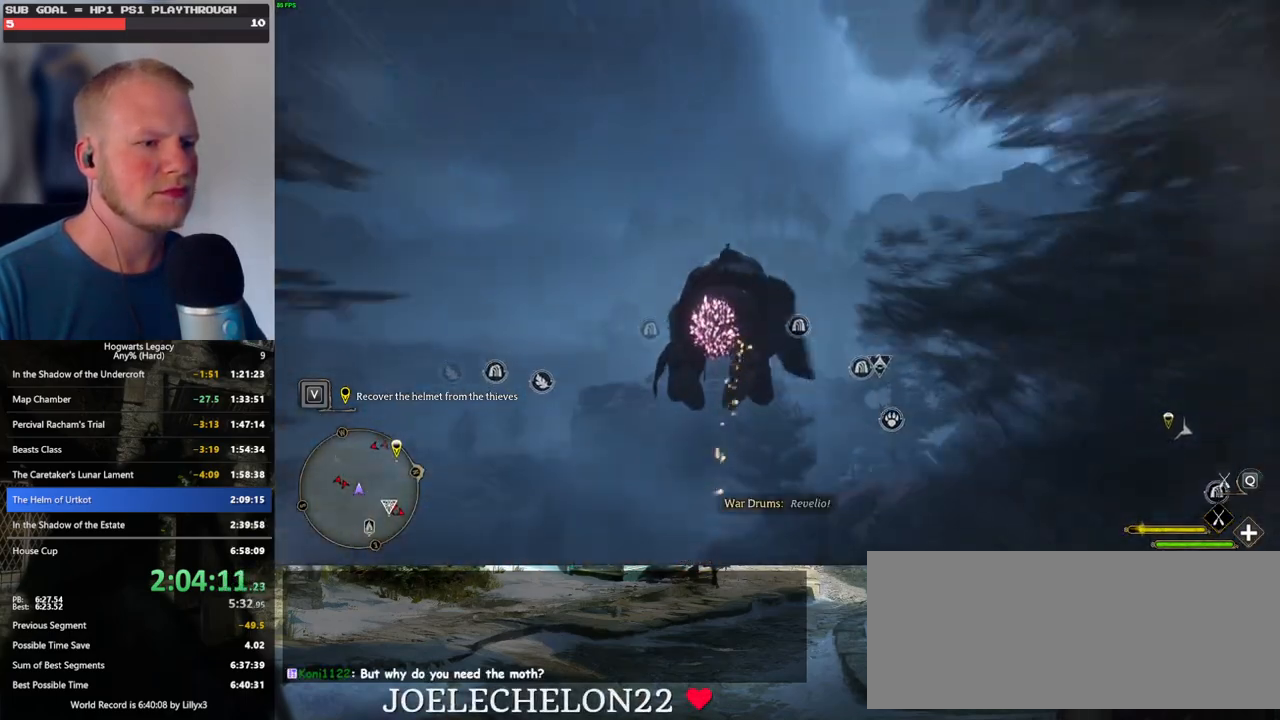
{"keys": ["w"], "mouse": ["left"], "events": []}
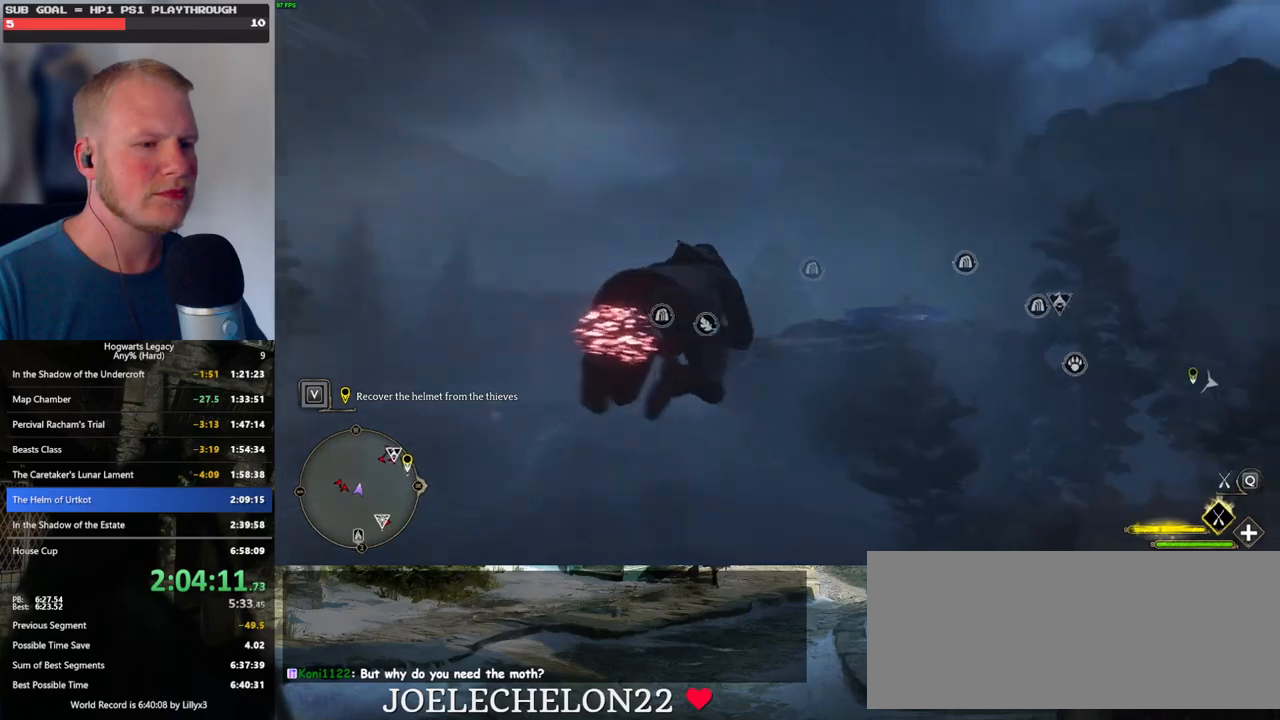
{"keys": ["w"], "mouse": ["left"], "events": []}
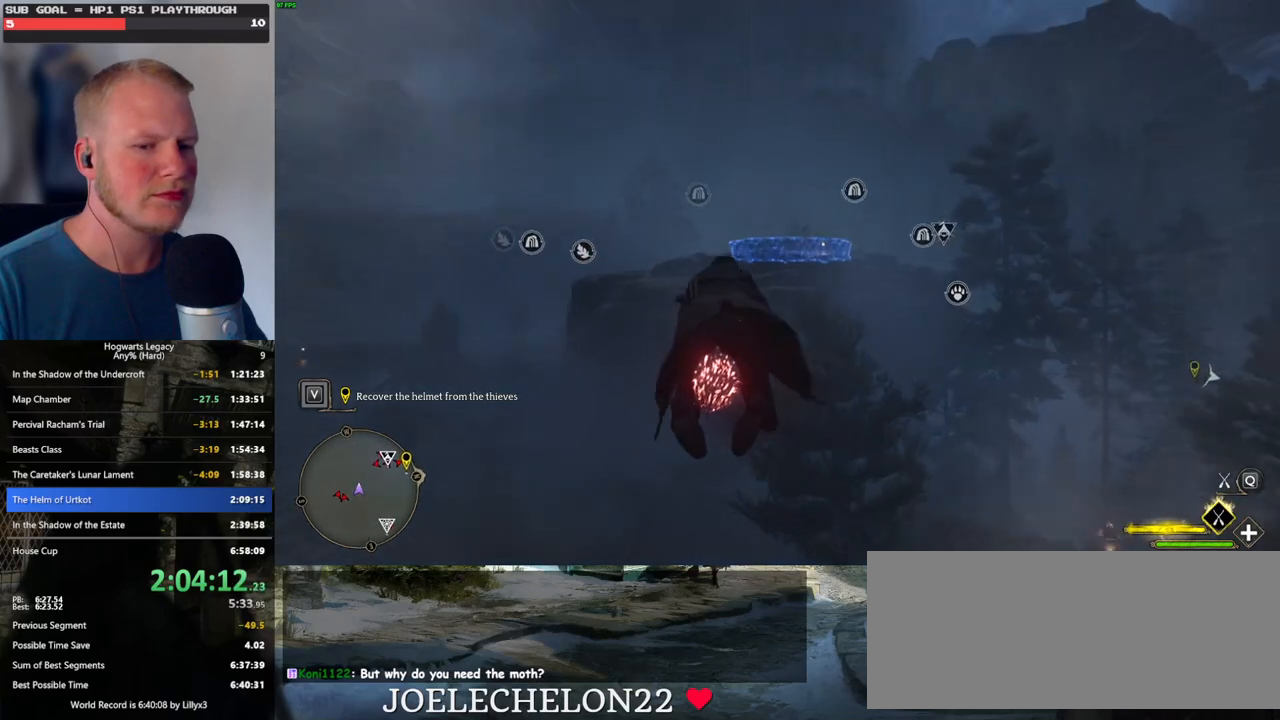
{"keys": ["w"], "mouse": ["left"], "events": [[34, "space", "down"], [284, "space", "up"], [400, "space", "down"], [484, "space", "up"]]}
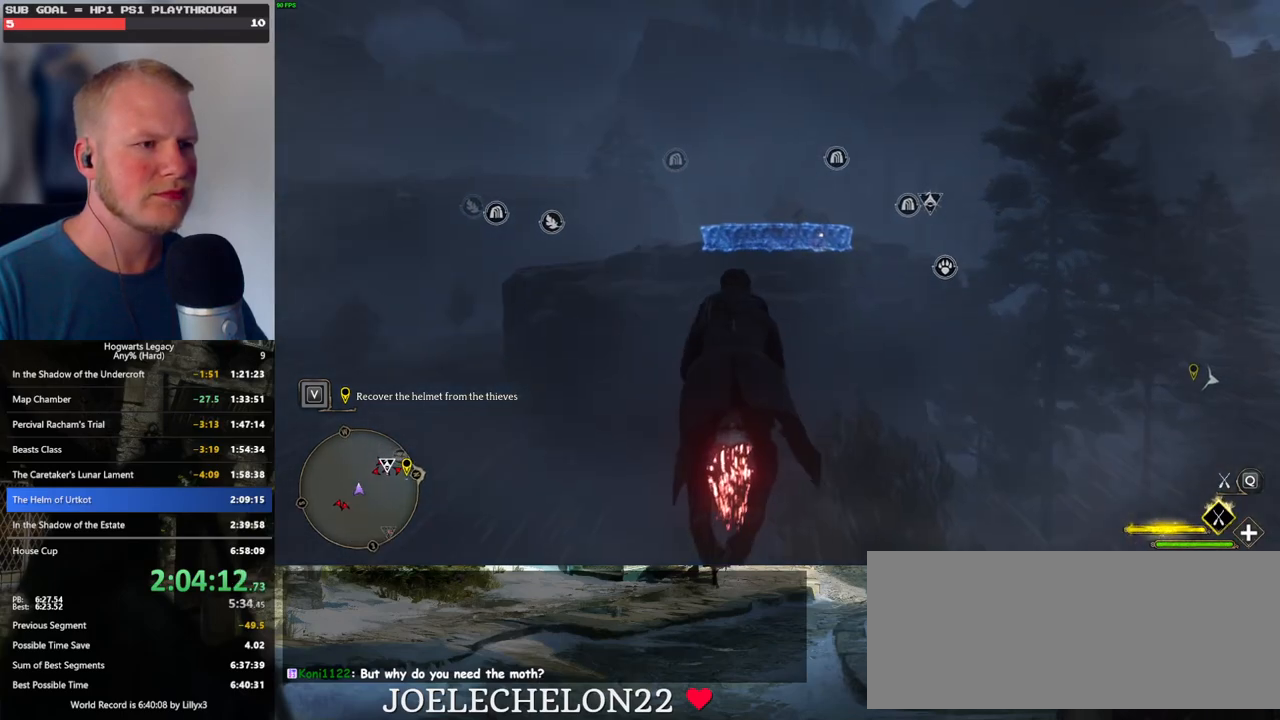
{"keys": ["w"], "mouse": ["left"], "events": []}
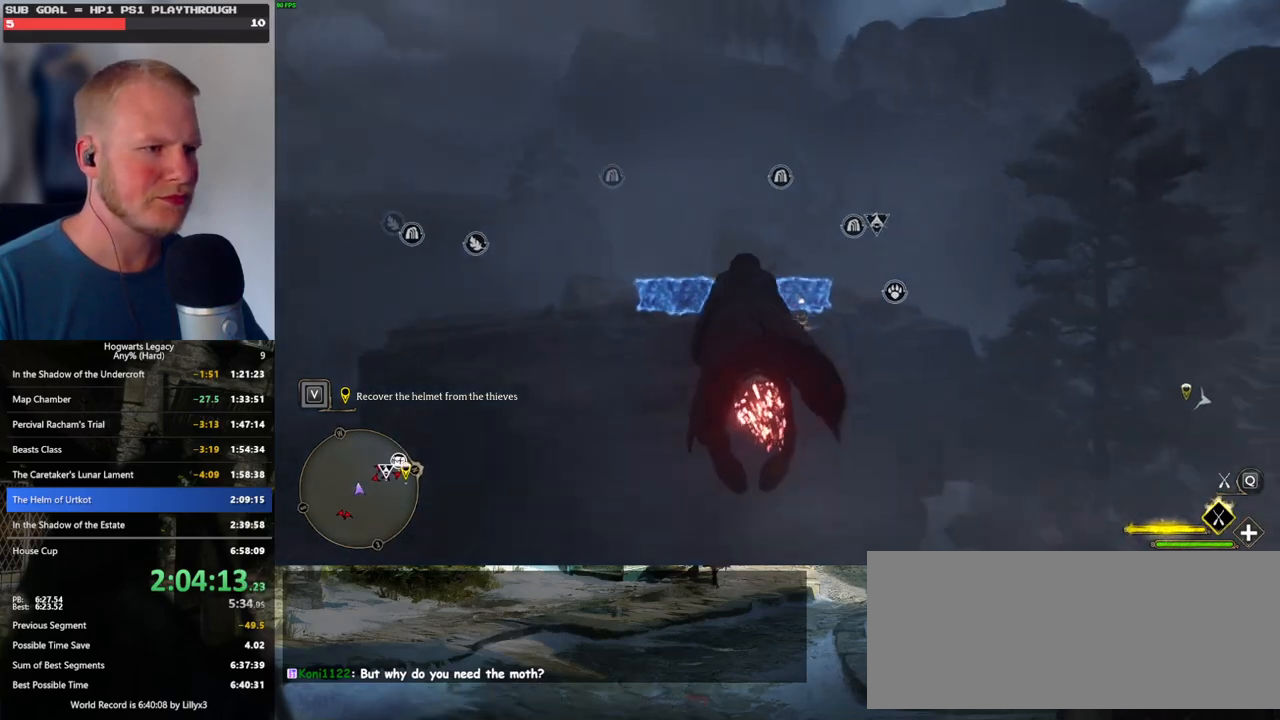
{"keys": ["w"], "mouse": ["left"], "events": []}
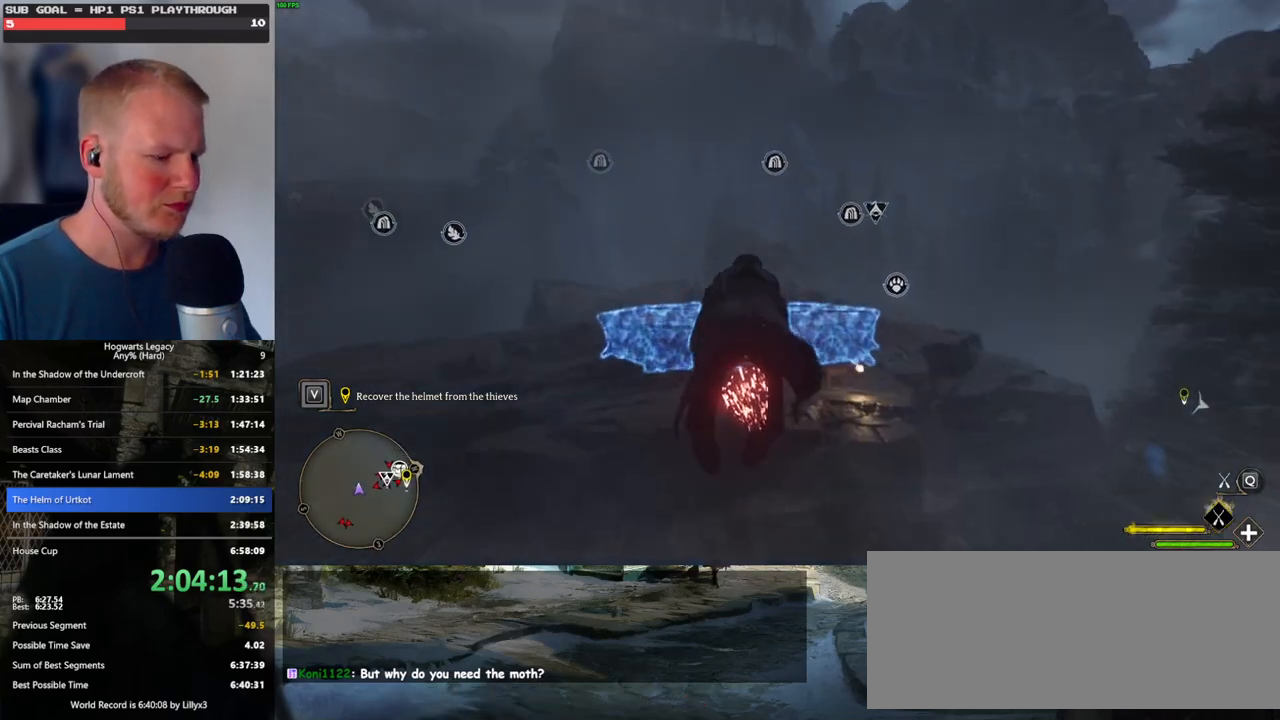
{"keys": ["ctrl_l", "w"], "mouse": ["left"], "events": [[400, "ctrl_l", "down"]]}
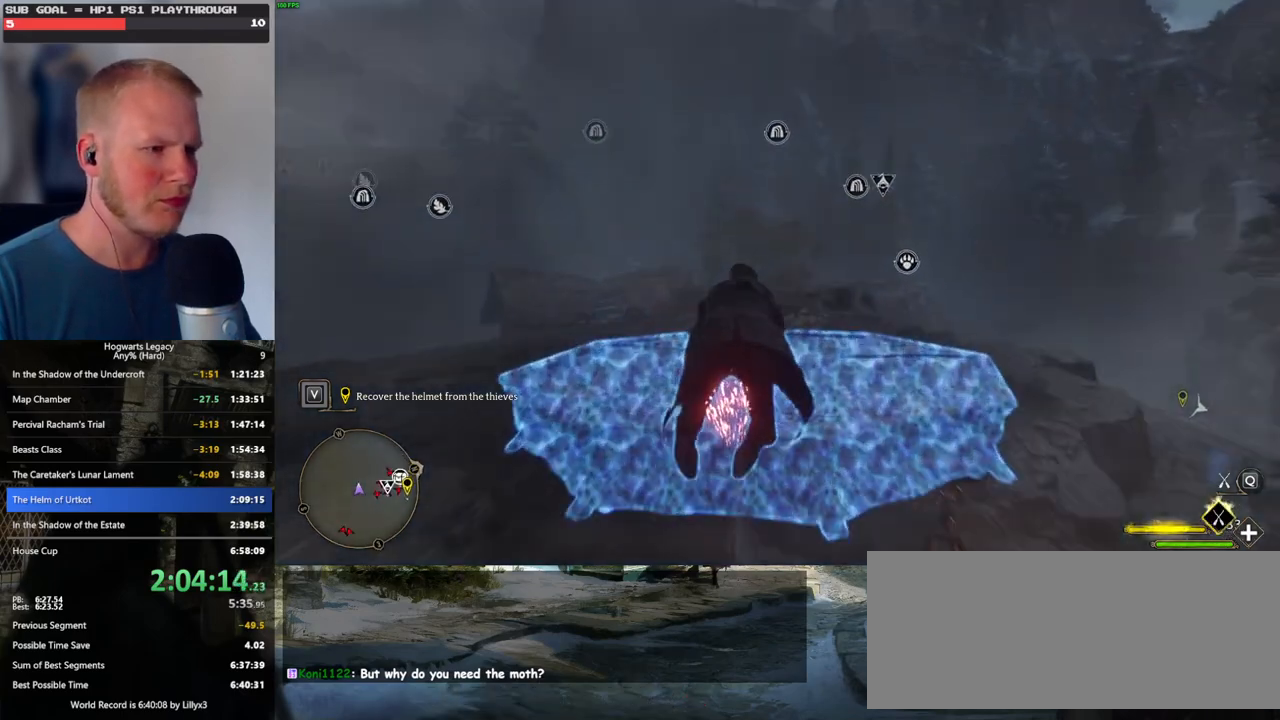
{"keys": ["w"], "mouse": [], "events": [[50, "b", "down"], [200, "mouse_left", "up"], [284, "r", "down"], [334, "b", "up"], [384, "ctrl_l", "up"], [450, "r", "up"]]}
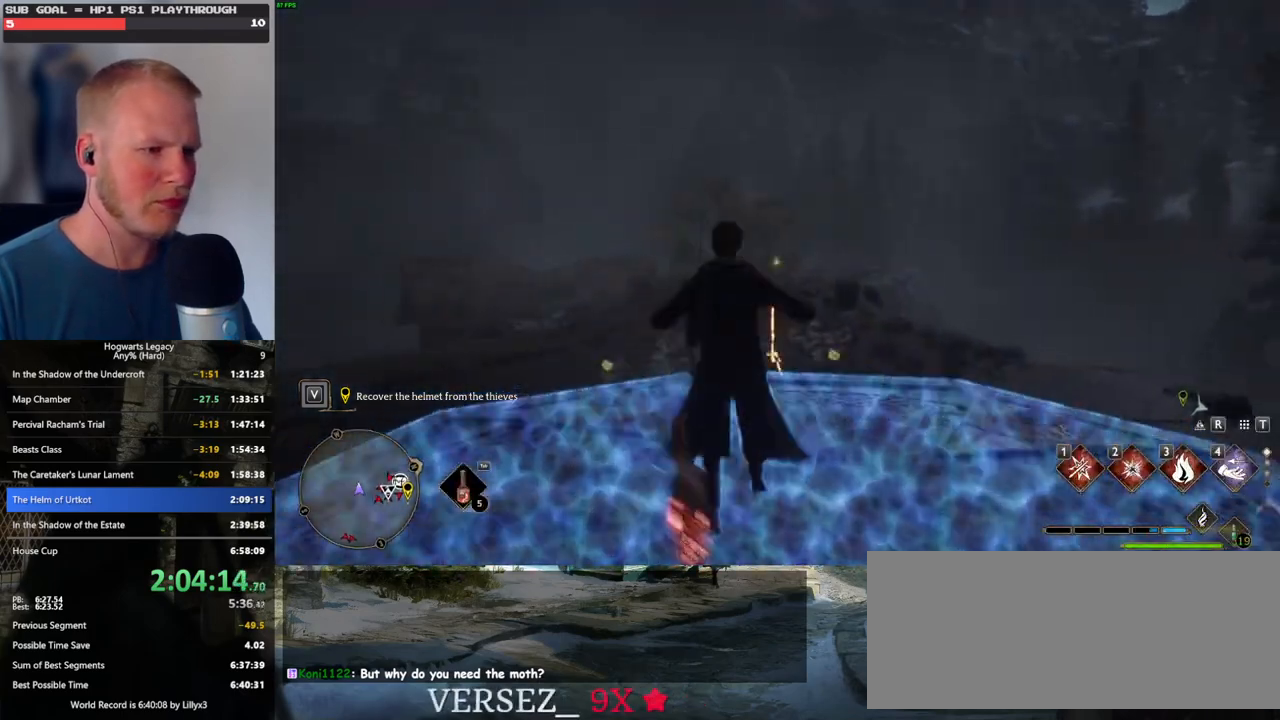
{"keys": ["w"], "mouse": [], "events": [[184, "d", "down"], [300, "w", "up"], [350, "w", "down"], [467, "d", "up"]]}
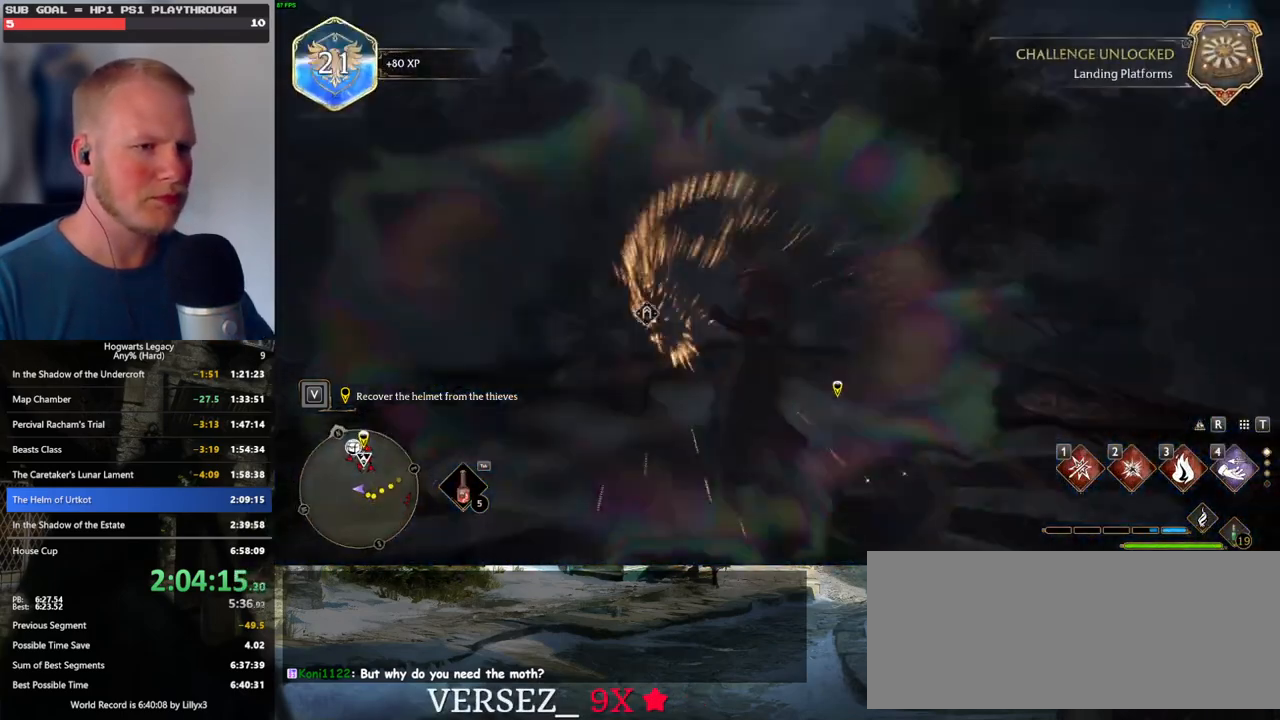
{"keys": ["tab"], "mouse": [], "events": [[167, "tab", "down"], [284, "w", "up"]]}
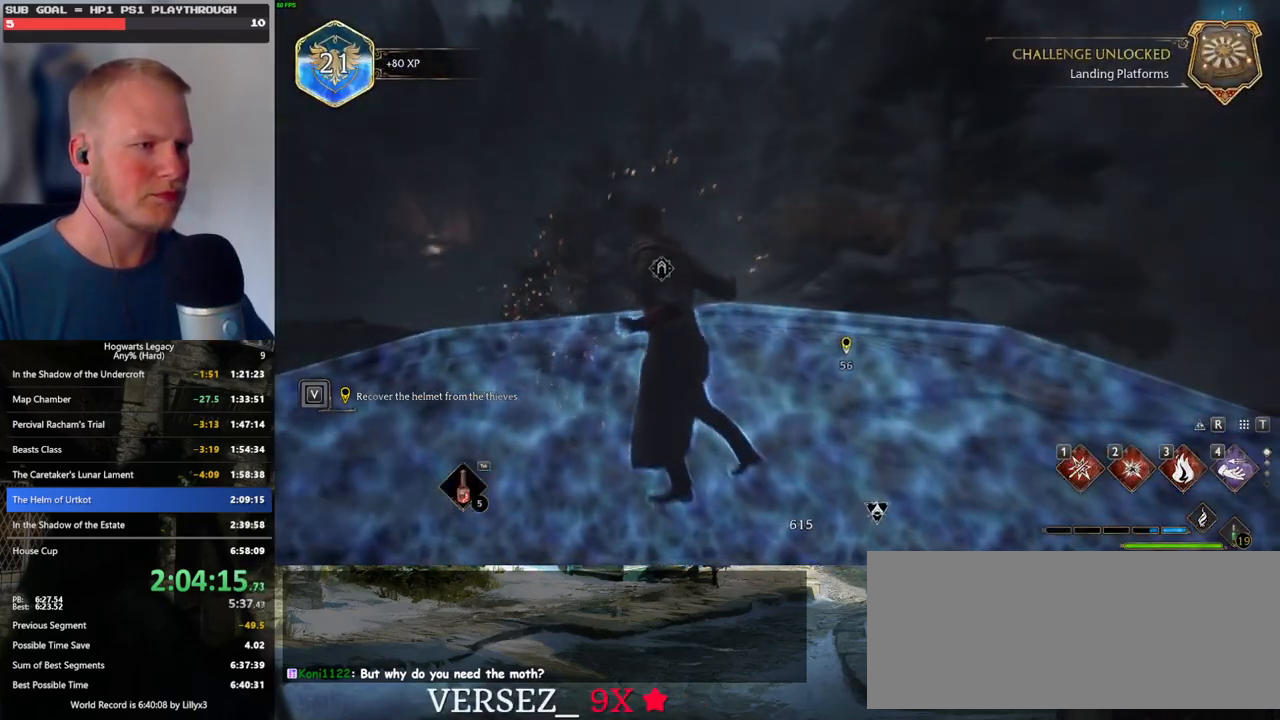
{"keys": ["w"], "mouse": [], "events": [[50, "3", "down"], [150, "3", "up"], [450, "w", "down"], [467, "tab", "up"]]}
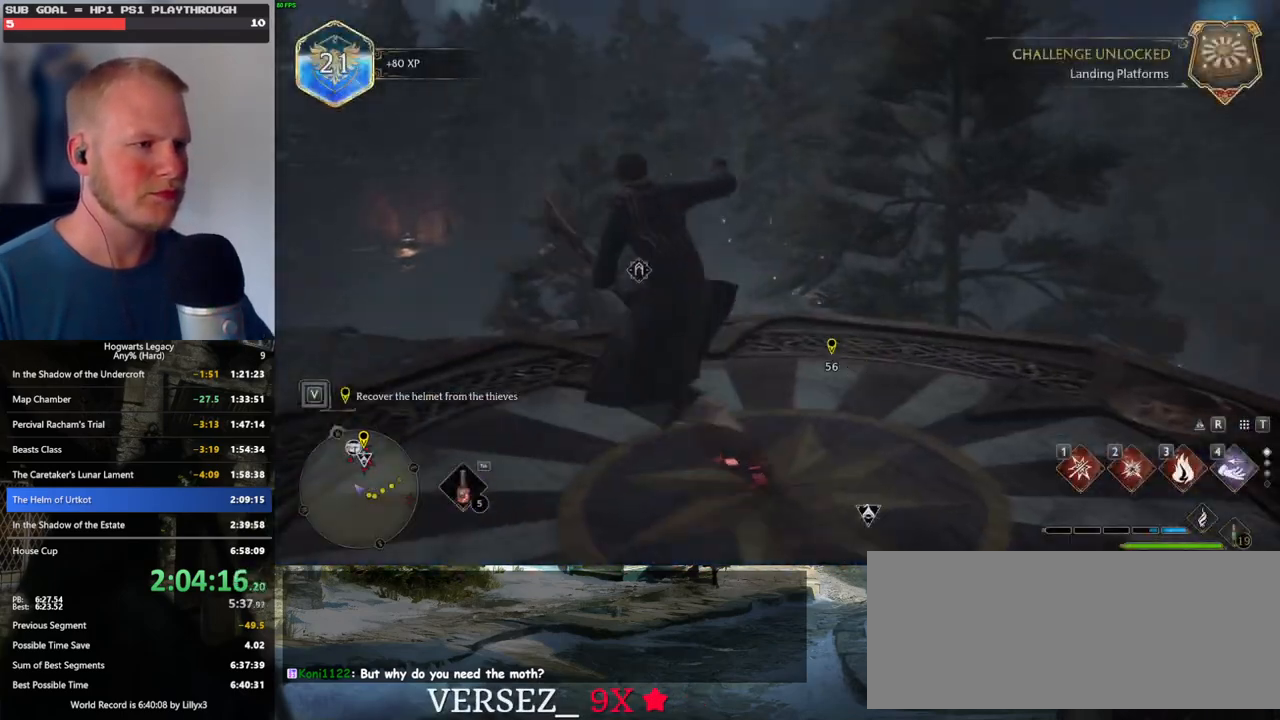
{"keys": ["w"], "mouse": ["left"], "events": [[134, "d", "down"], [317, "d", "up"], [434, "mouse_left", "down"]]}
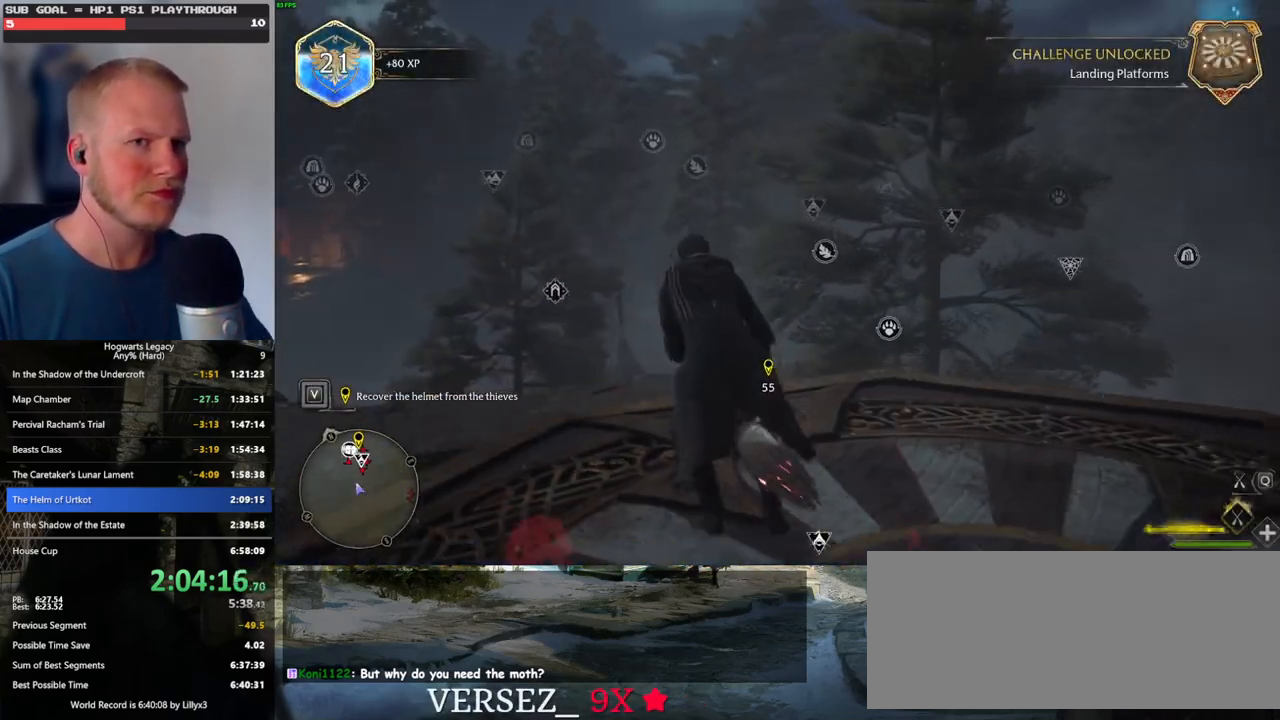
{"keys": ["w"], "mouse": ["left"], "events": [[350, "d", "down"], [450, "d", "up"]]}
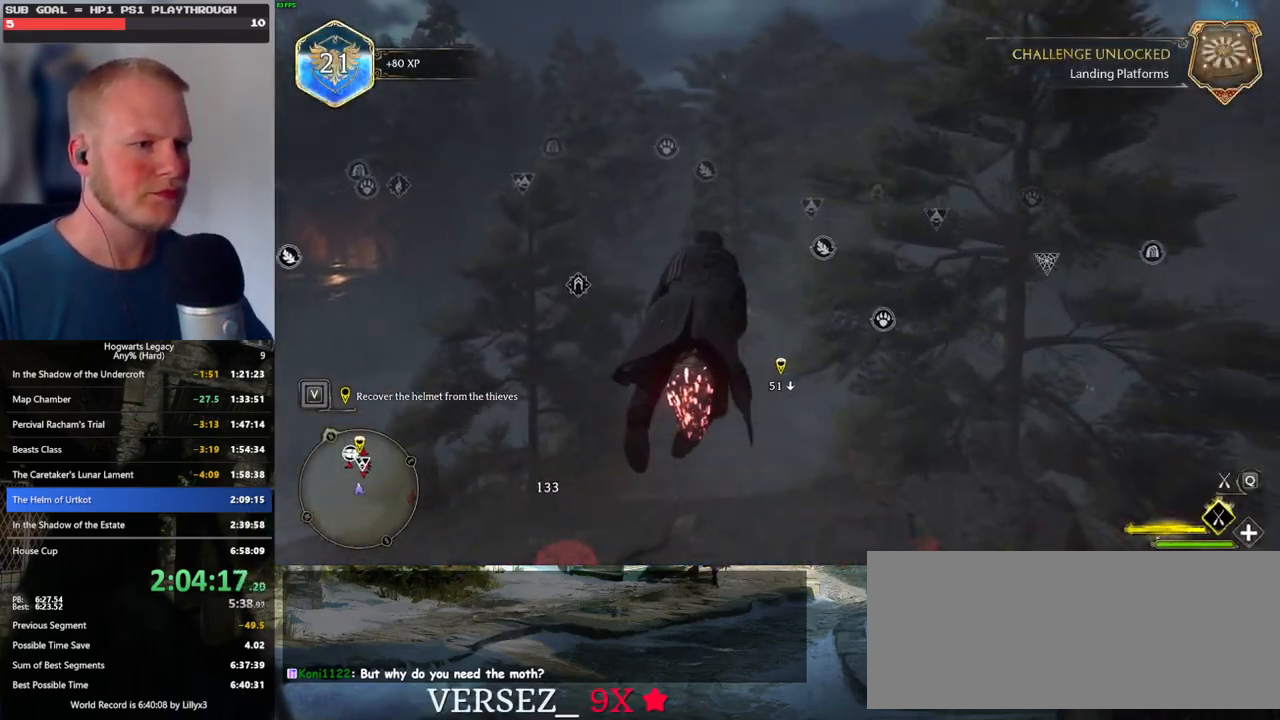
{"keys": ["w"], "mouse": ["left"], "events": []}
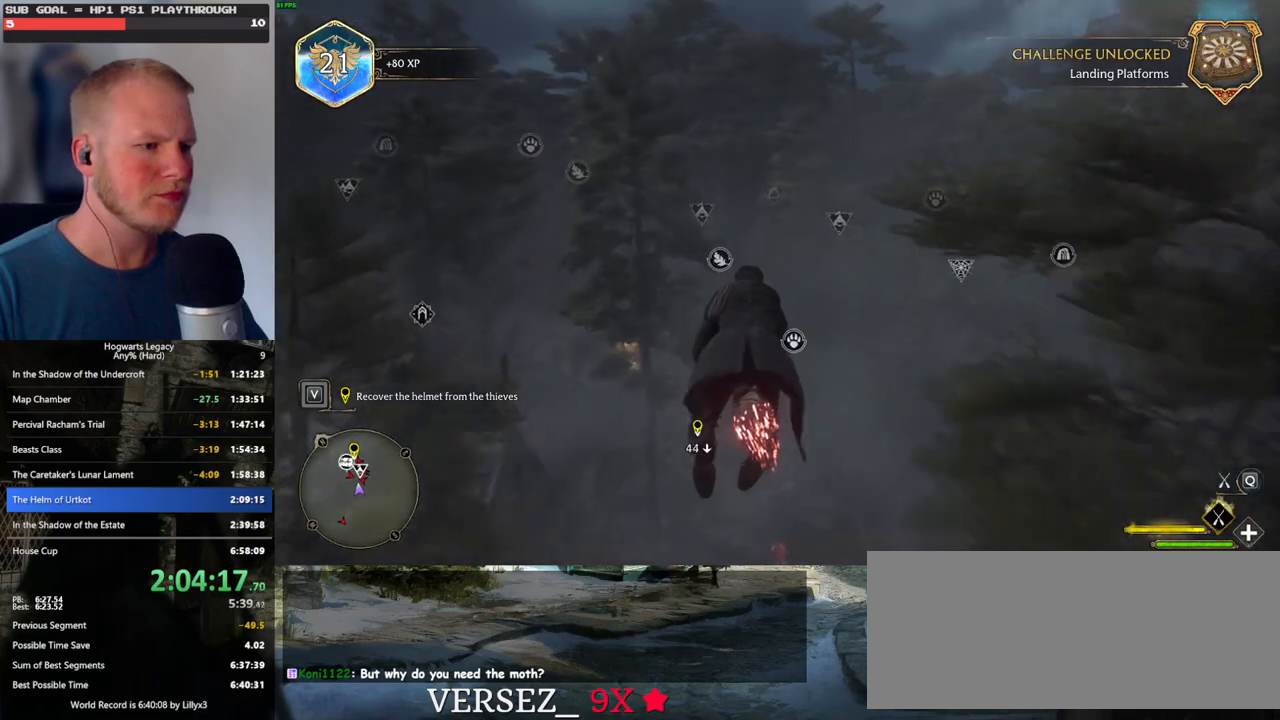
{"keys": ["ctrl_l", "w"], "mouse": ["left"], "events": [[250, "ctrl_l", "down"]]}
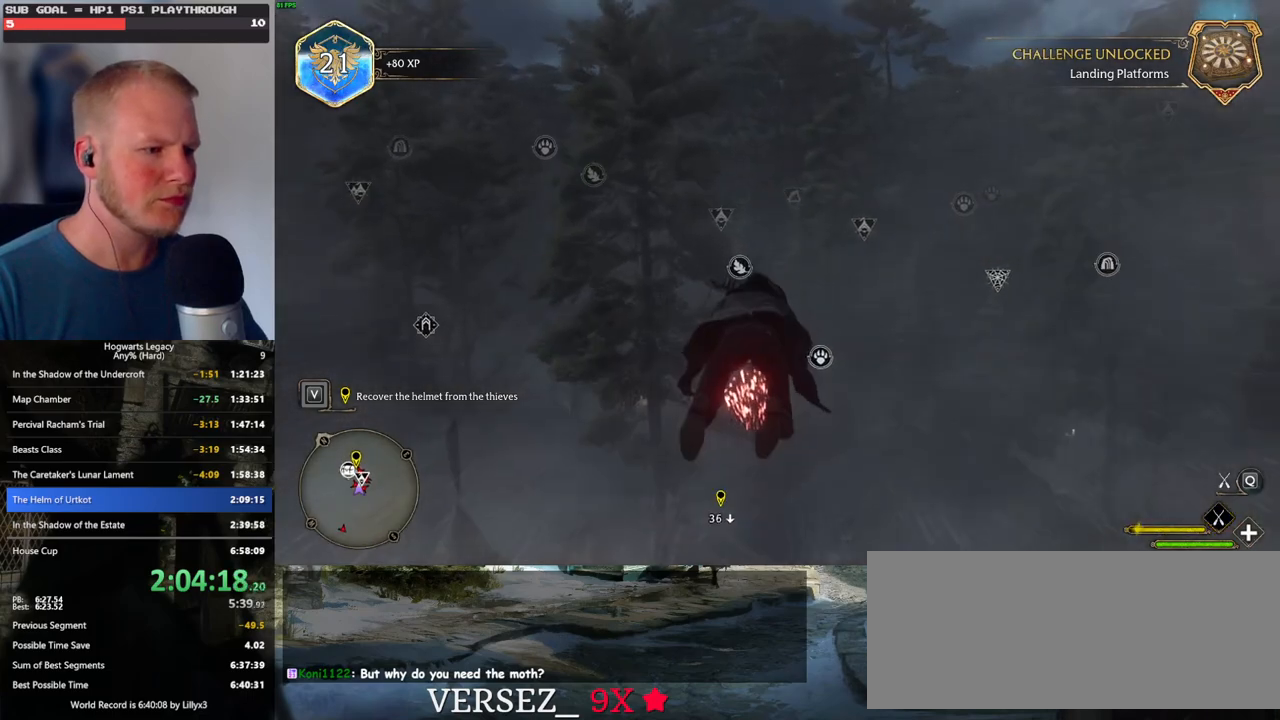
{"keys": ["ctrl_l", "w"], "mouse": ["left"], "events": [[67, "ctrl_l", "up"], [400, "ctrl_l", "down"]]}